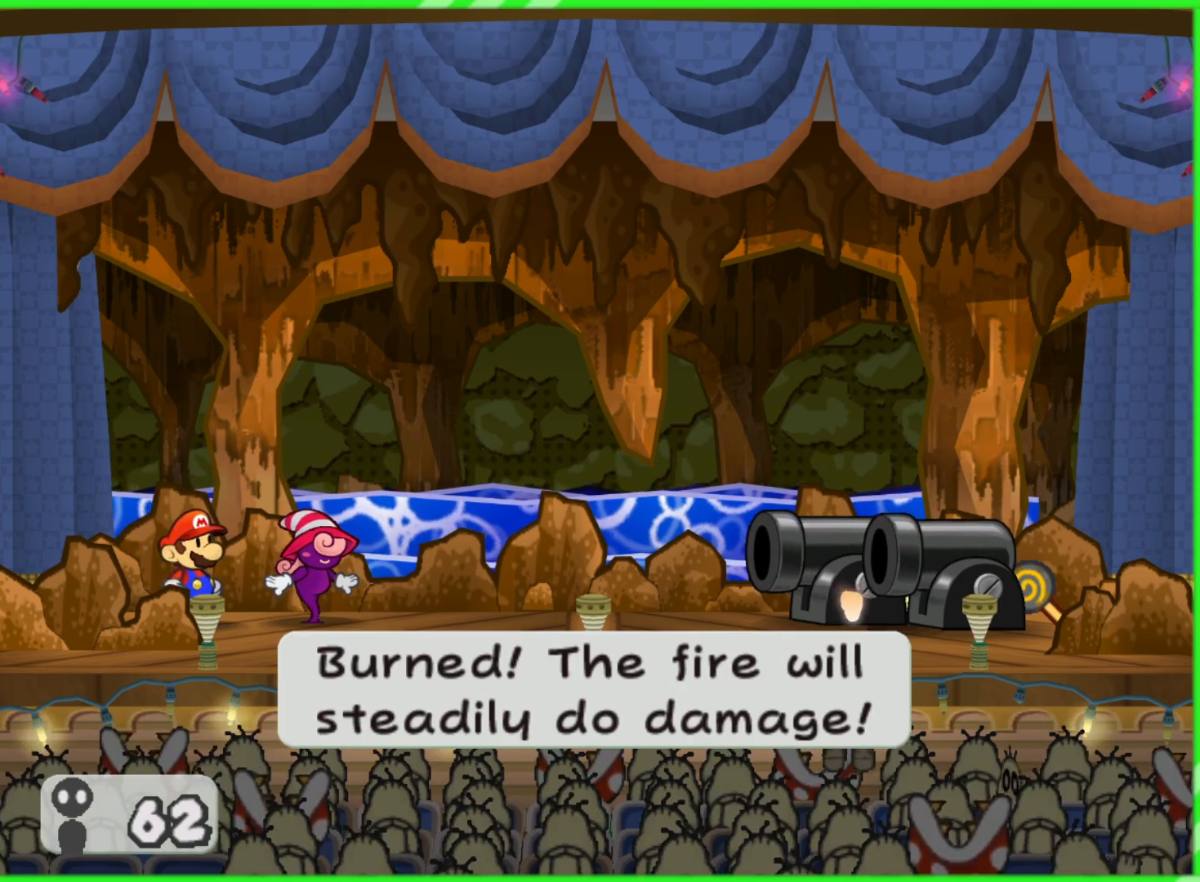
Gameplay with a controller (Nintendo layout); each line is a JSON object with the inputs held at the frame after it. "events" lists button and stick changes between this image and that frame as [ms after this image, input, new state], when the widget could be followed in between. Not read: L3 R3.
{"buttons": [], "left_stick": "center", "right_stick": "center", "events": [[83, "A", "down"], [183, "A", "up"]]}
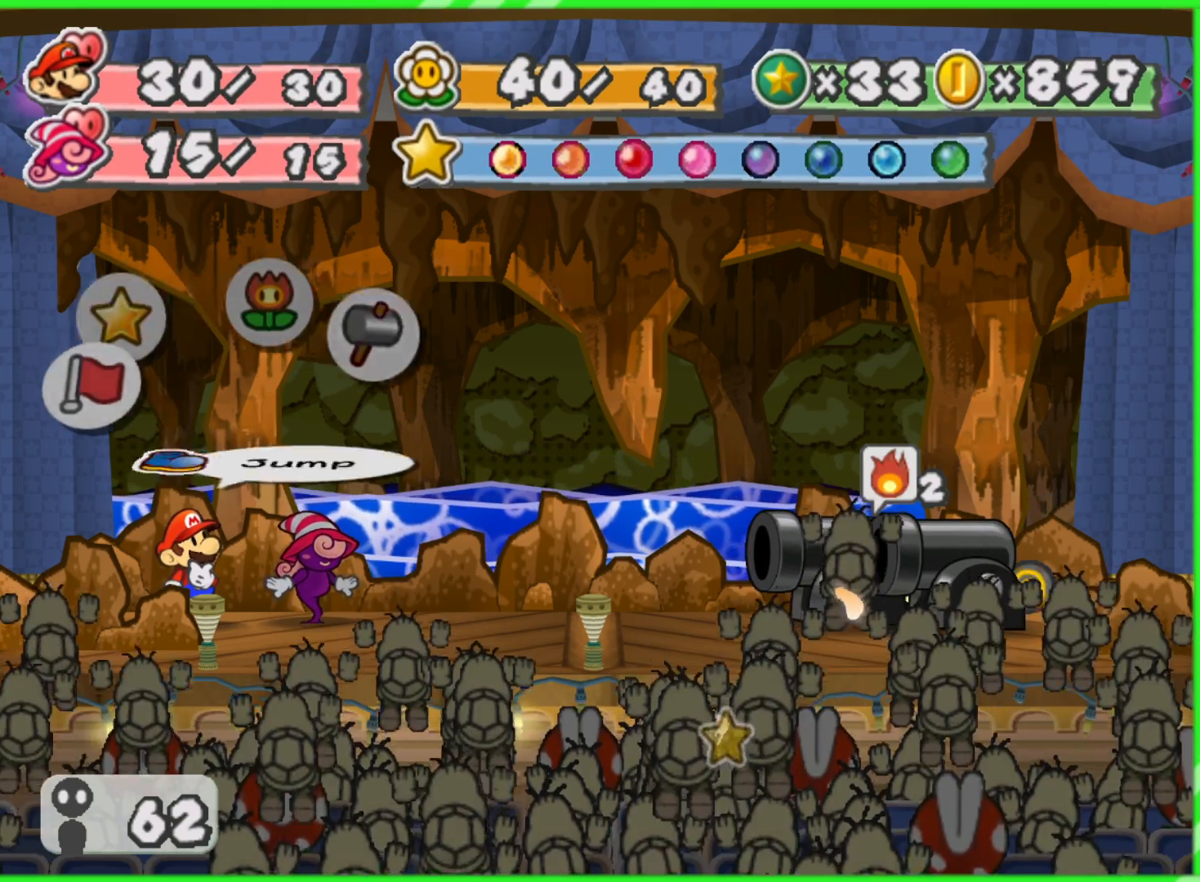
{"buttons": [], "left_stick": "center", "right_stick": "center", "events": []}
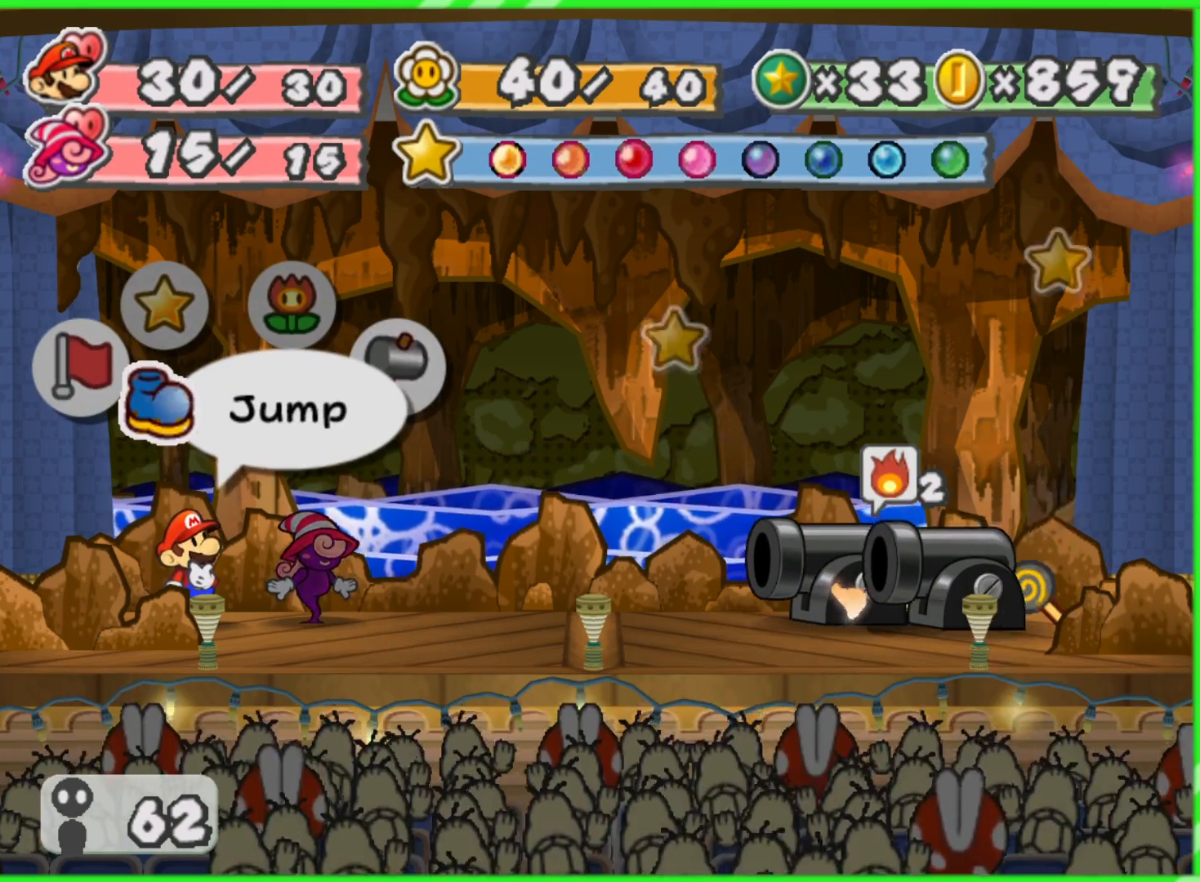
{"buttons": ["A"], "left_stick": "center", "right_stick": "center", "events": [[183, "left_stick", "right"], [350, "left_stick", "center"], [500, "A", "down"]]}
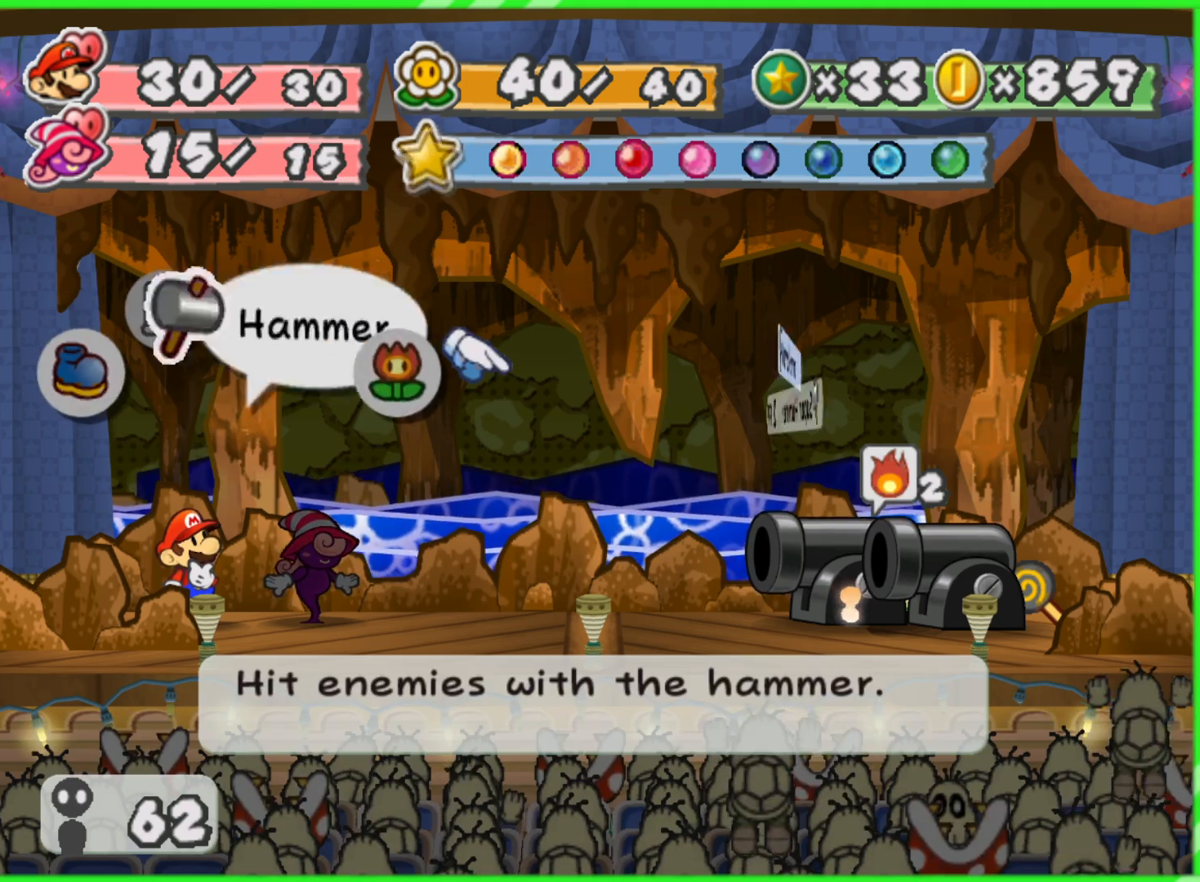
{"buttons": [], "left_stick": "down", "right_stick": "center", "events": [[117, "A", "up"], [483, "left_stick", "down"]]}
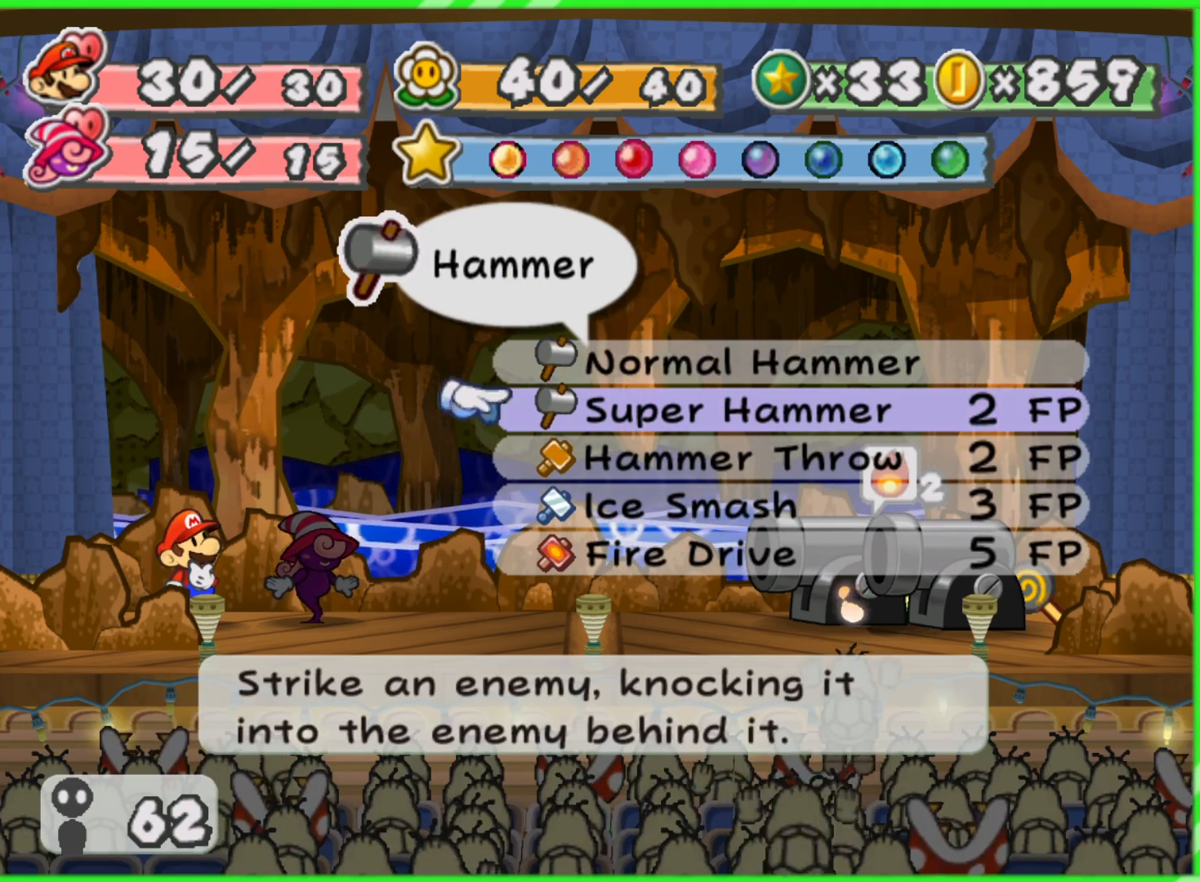
{"buttons": [], "left_stick": "center", "right_stick": "center", "events": [[150, "left_stick", "center"]]}
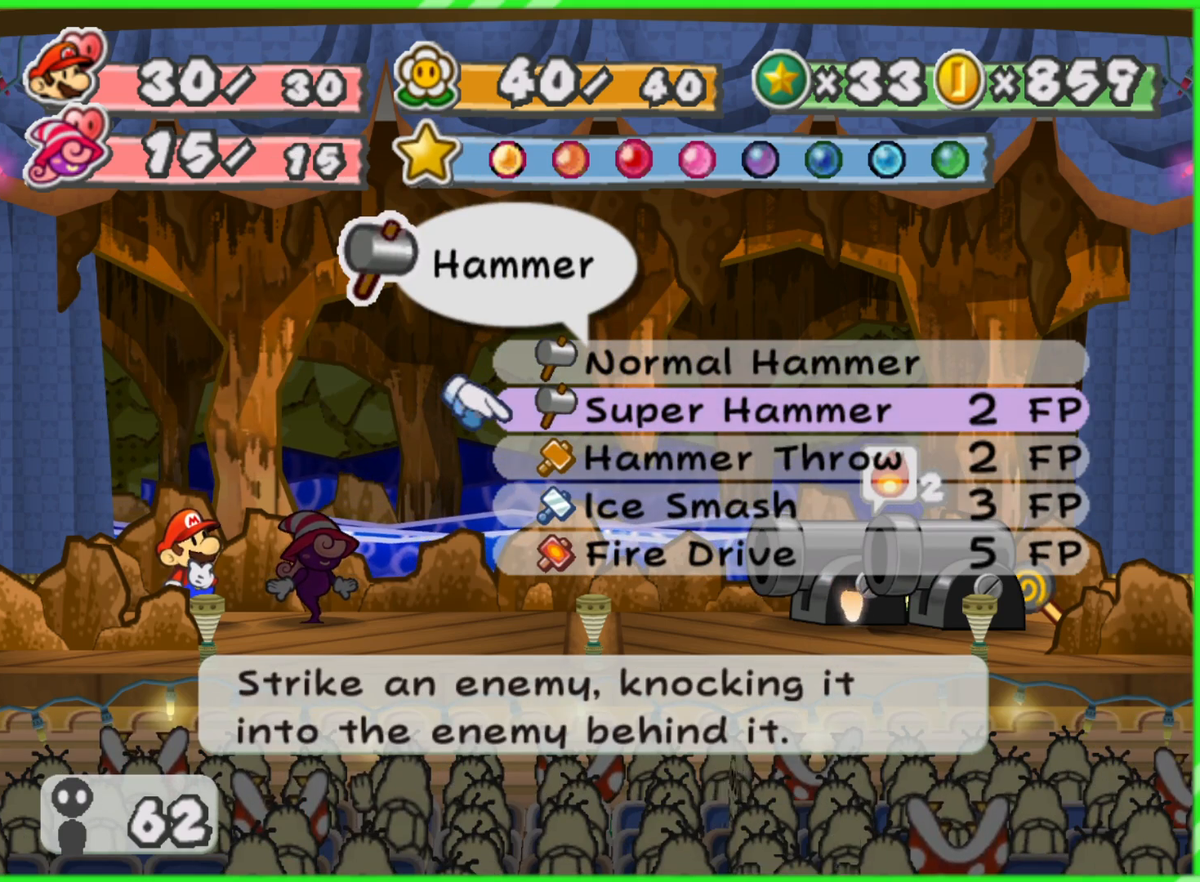
{"buttons": ["A"], "left_stick": "center", "right_stick": "center", "events": [[433, "A", "down"]]}
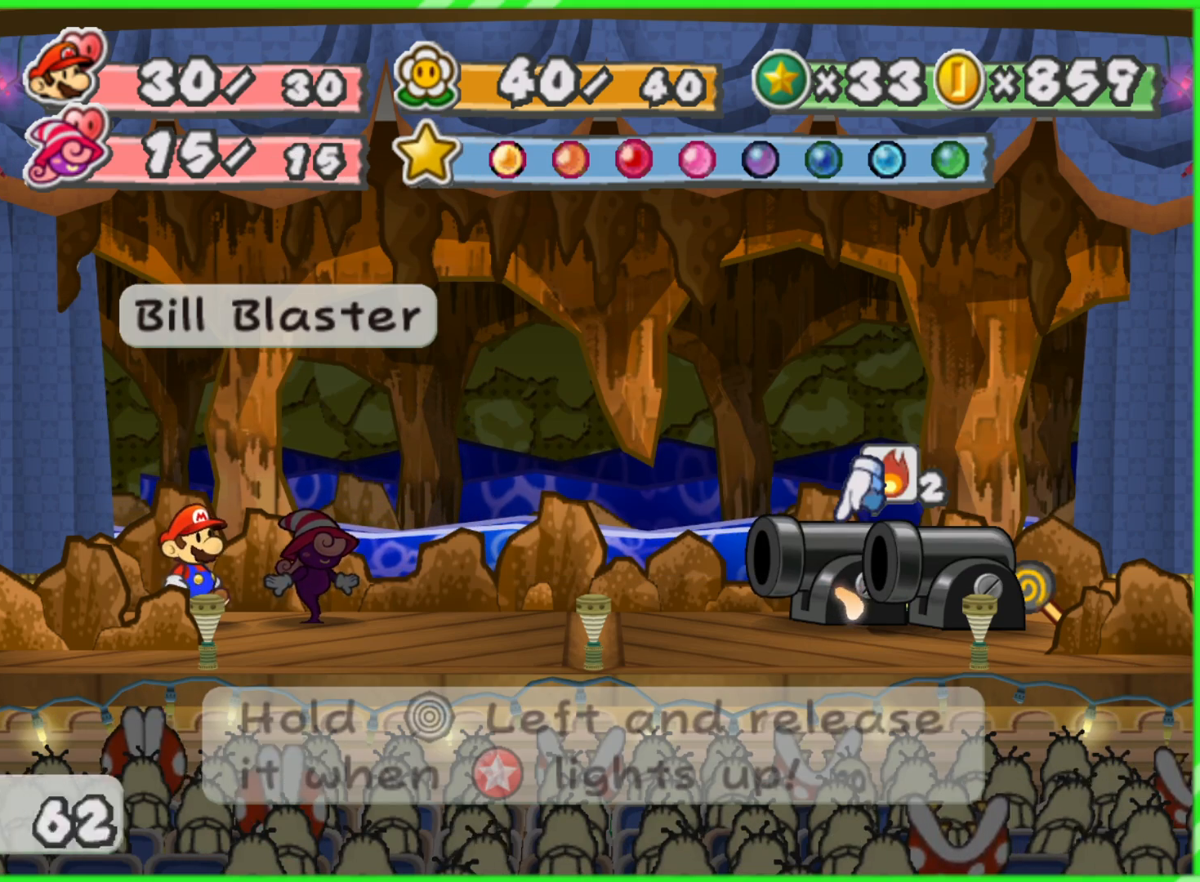
{"buttons": [], "left_stick": "left", "right_stick": "center", "events": [[17, "A", "up"], [50, "left_stick", "right"], [200, "left_stick", "center"], [367, "left_stick", "right"], [483, "left_stick", "left"]]}
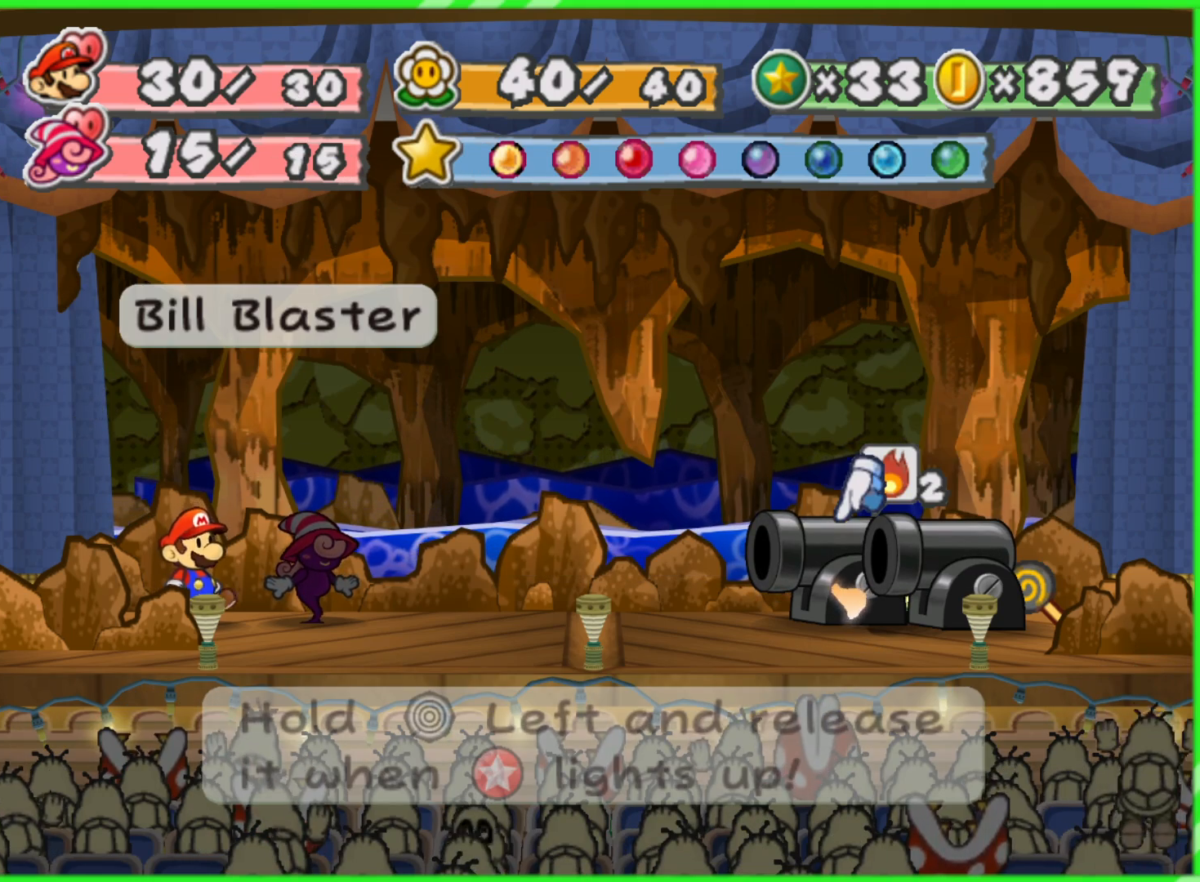
{"buttons": [], "left_stick": "center", "right_stick": "center", "events": [[117, "left_stick", "right"], [217, "left_stick", "left"], [333, "left_stick", "center"], [400, "B", "down"], [467, "B", "up"]]}
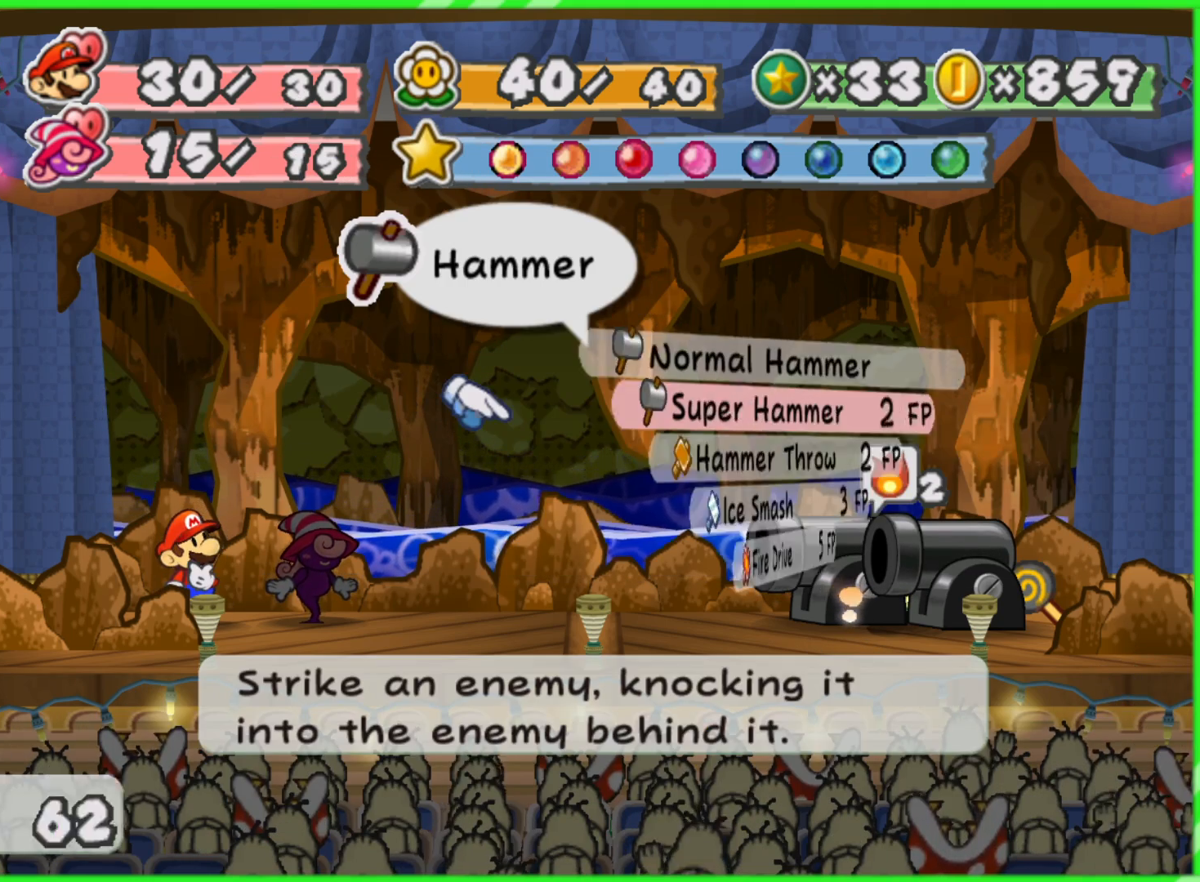
{"buttons": [], "left_stick": "center", "right_stick": "center", "events": [[283, "left_stick", "down"], [450, "left_stick", "center"]]}
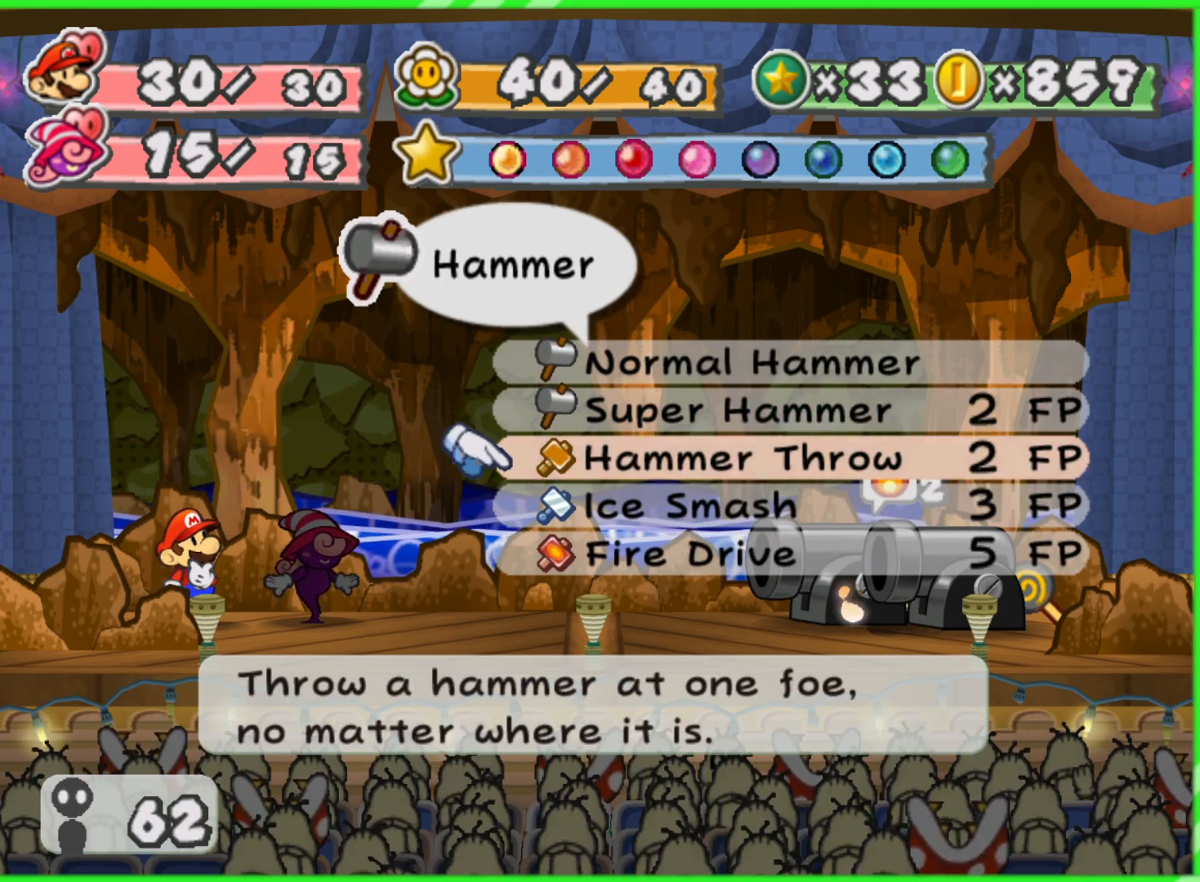
{"buttons": [], "left_stick": "center", "right_stick": "center", "events": [[33, "left_stick", "up"], [133, "left_stick", "center"]]}
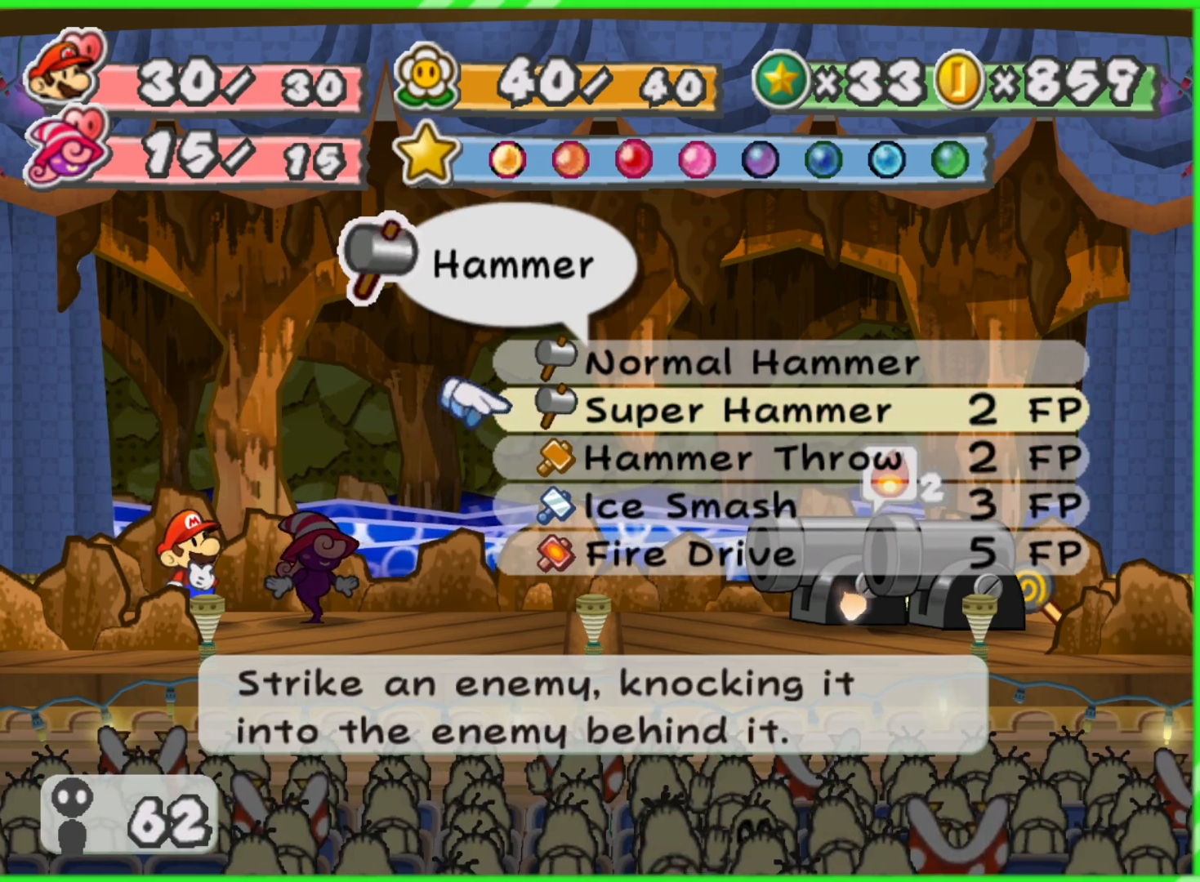
{"buttons": [], "left_stick": "down", "right_stick": "center", "events": [[267, "left_stick", "down"], [417, "left_stick", "center"], [483, "left_stick", "down"]]}
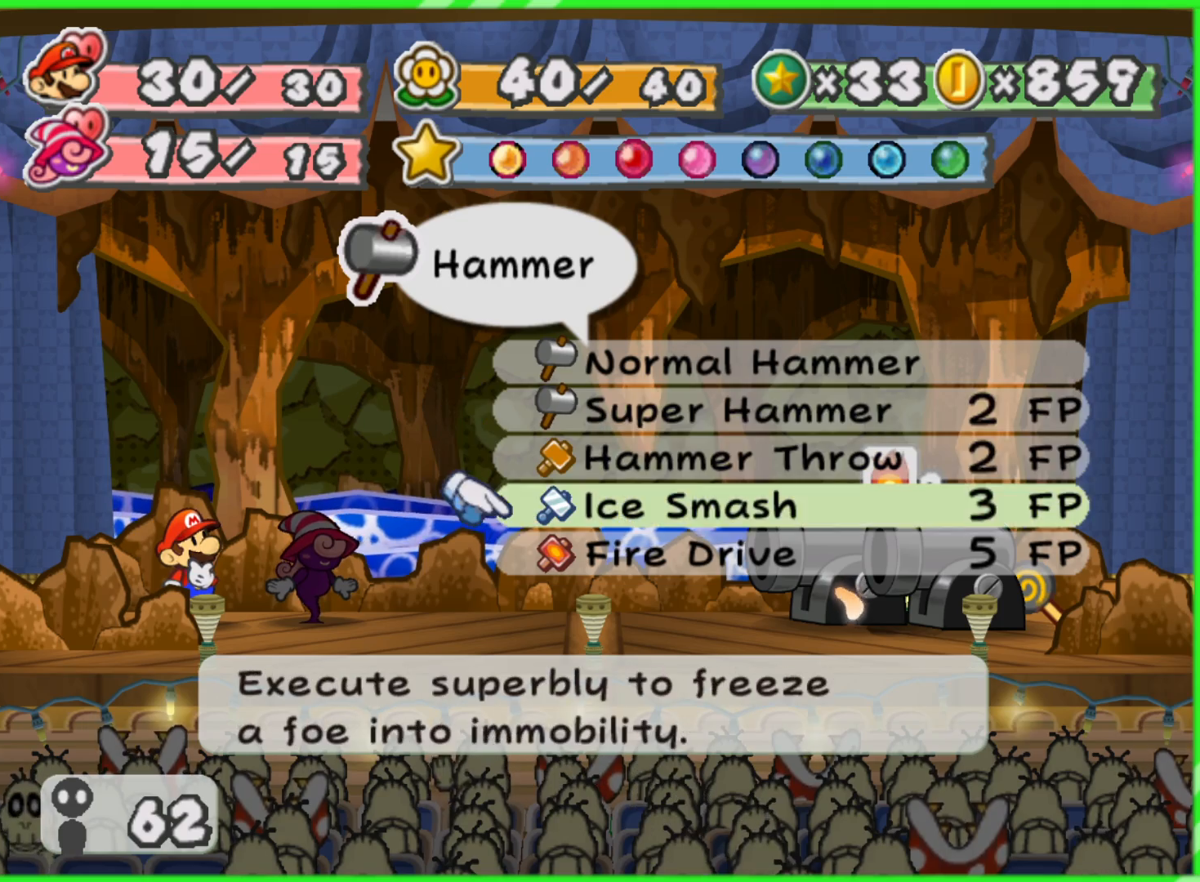
{"buttons": [], "left_stick": "center", "right_stick": "center", "events": [[133, "left_stick", "center"], [200, "left_stick", "down"], [333, "left_stick", "center"]]}
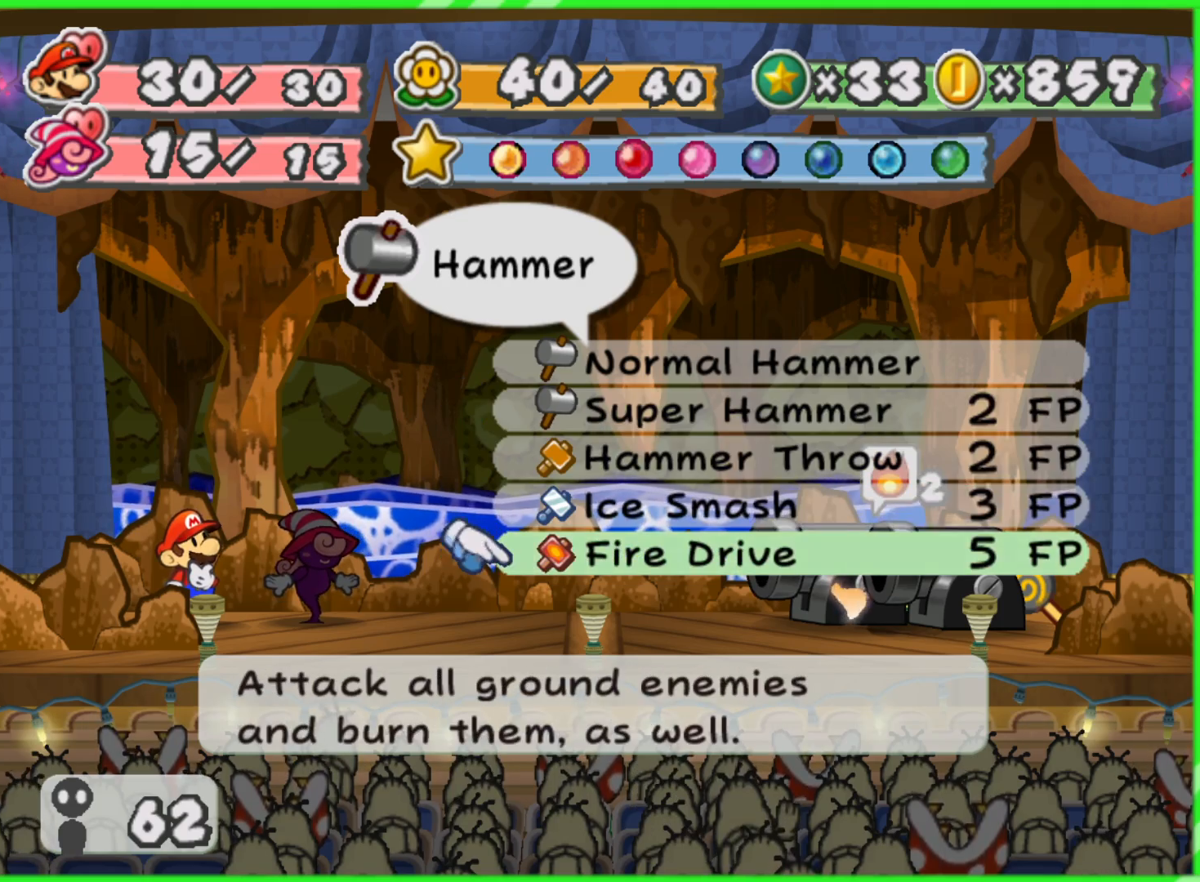
{"buttons": [], "left_stick": "center", "right_stick": "center", "events": [[200, "A", "down"], [283, "A", "up"]]}
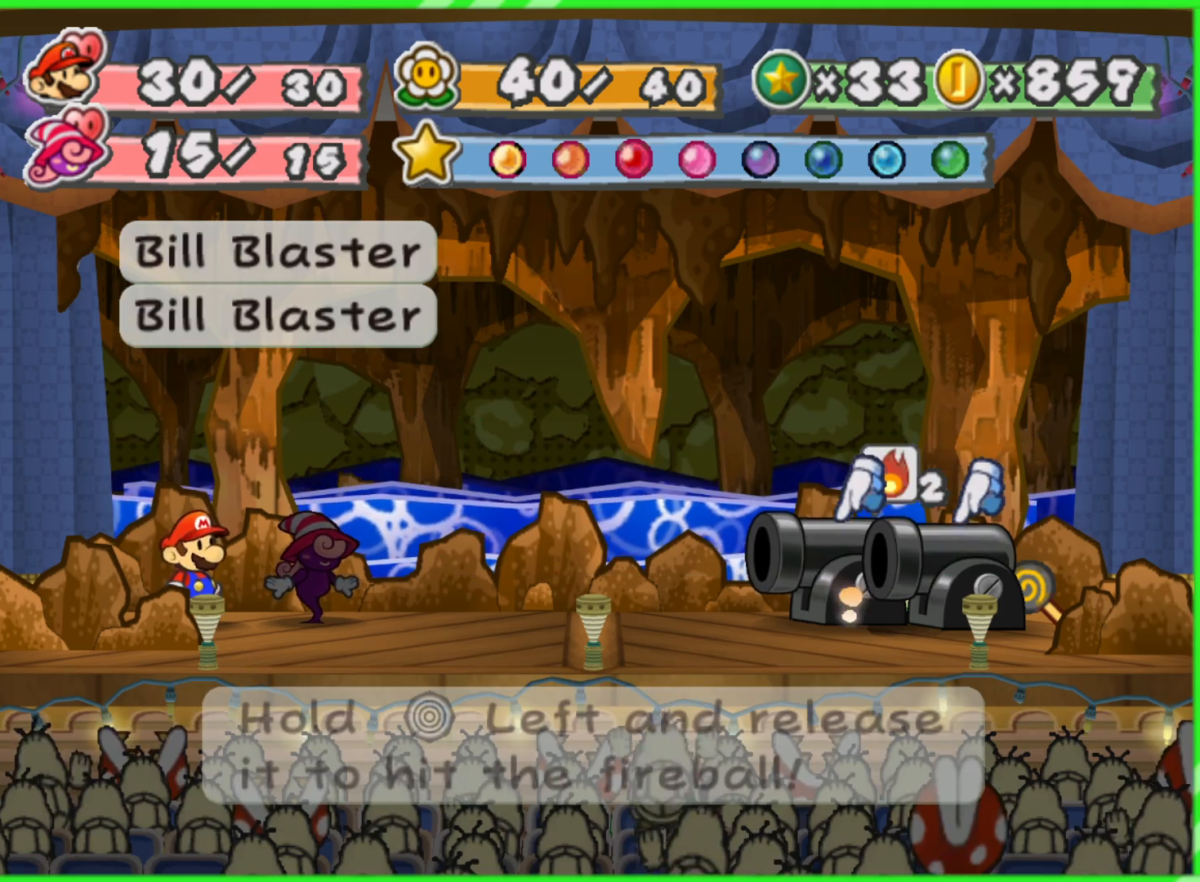
{"buttons": [], "left_stick": "center", "right_stick": "center", "events": []}
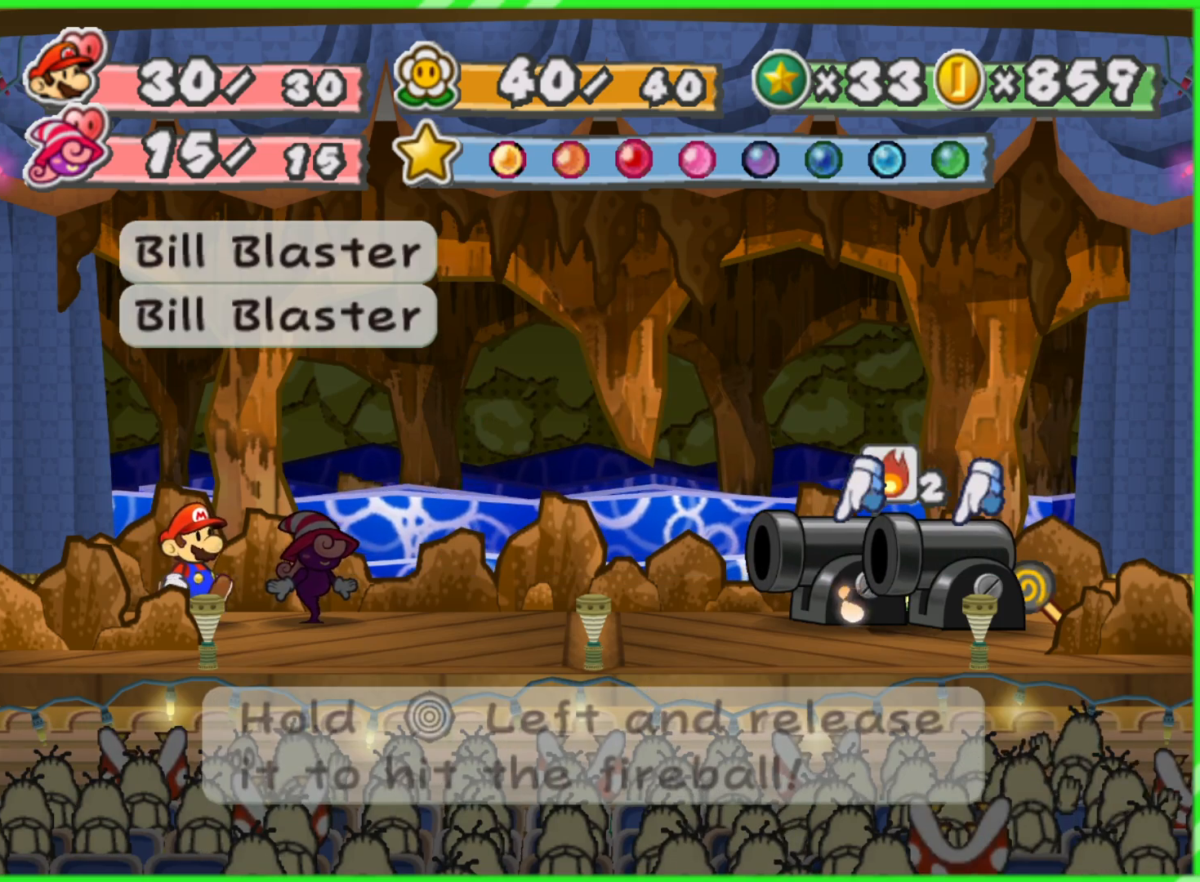
{"buttons": ["A"], "left_stick": "center", "right_stick": "center", "events": [[500, "A", "down"]]}
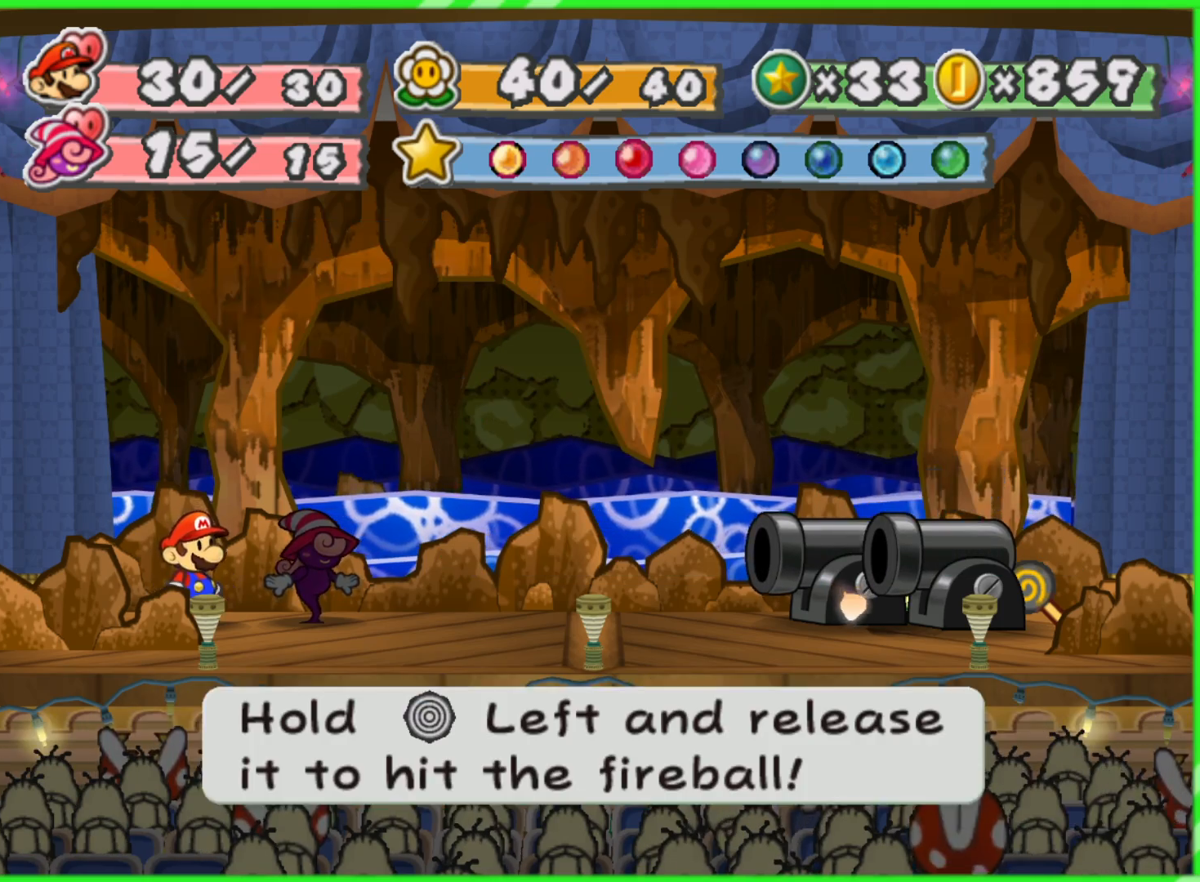
{"buttons": [], "left_stick": "center", "right_stick": "center", "events": [[100, "A", "up"]]}
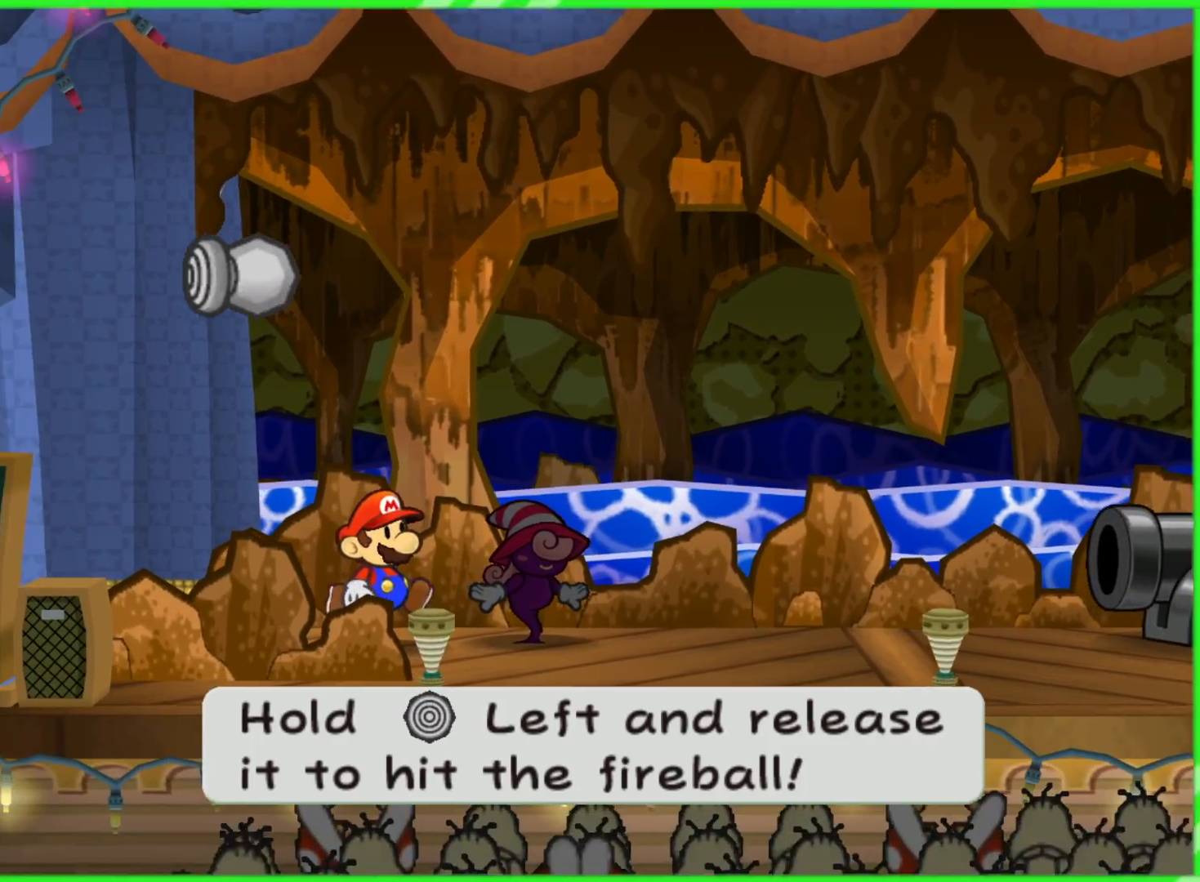
{"buttons": [], "left_stick": "left", "right_stick": "center", "events": [[217, "left_stick", "left"]]}
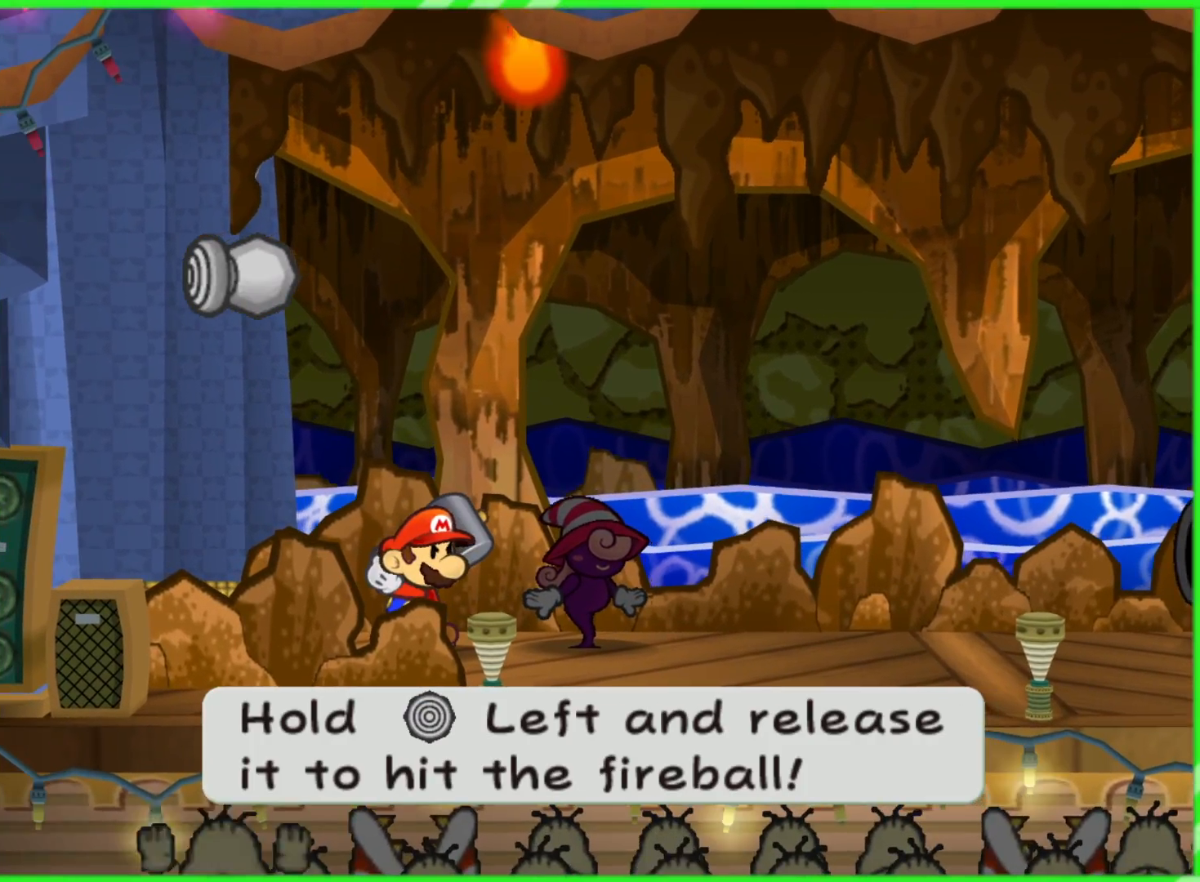
{"buttons": [], "left_stick": "left", "right_stick": "center", "events": []}
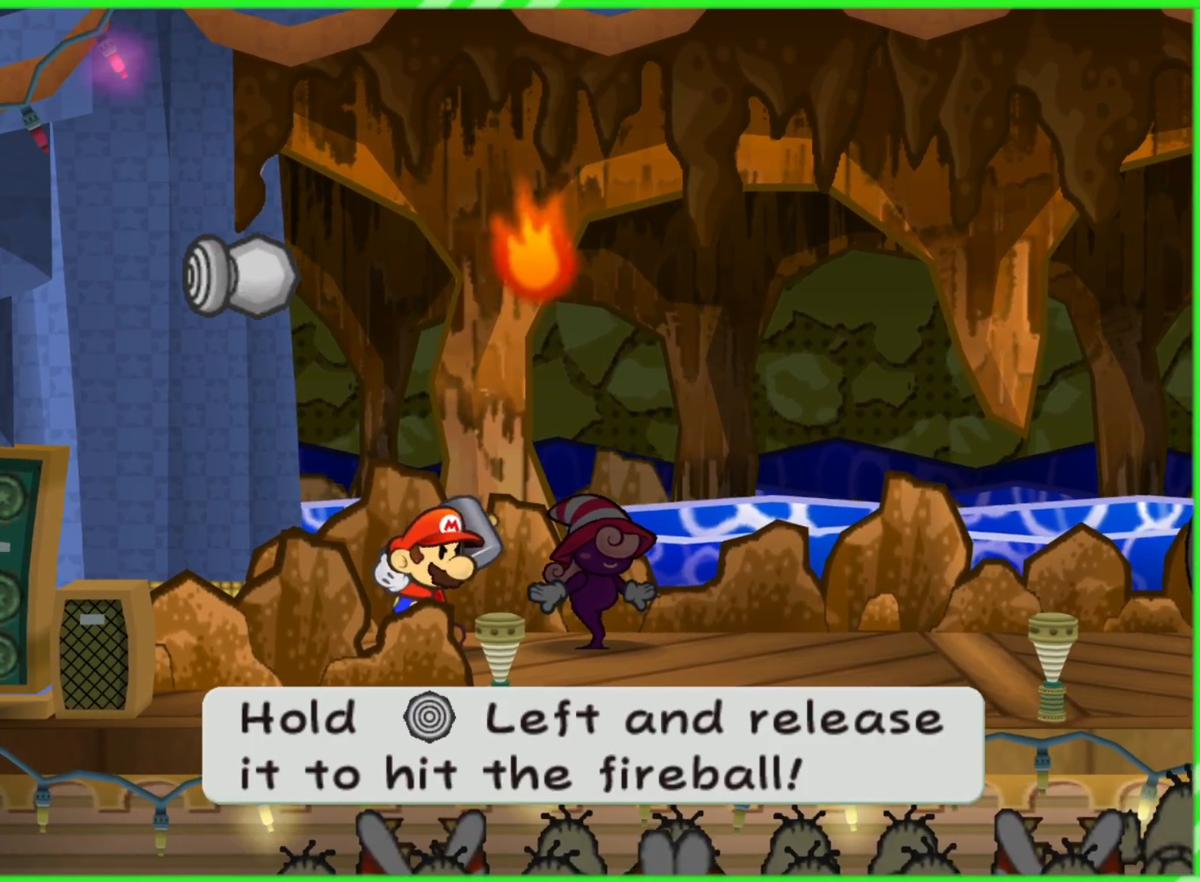
{"buttons": [], "left_stick": "center", "right_stick": "center", "events": [[267, "left_stick", "center"]]}
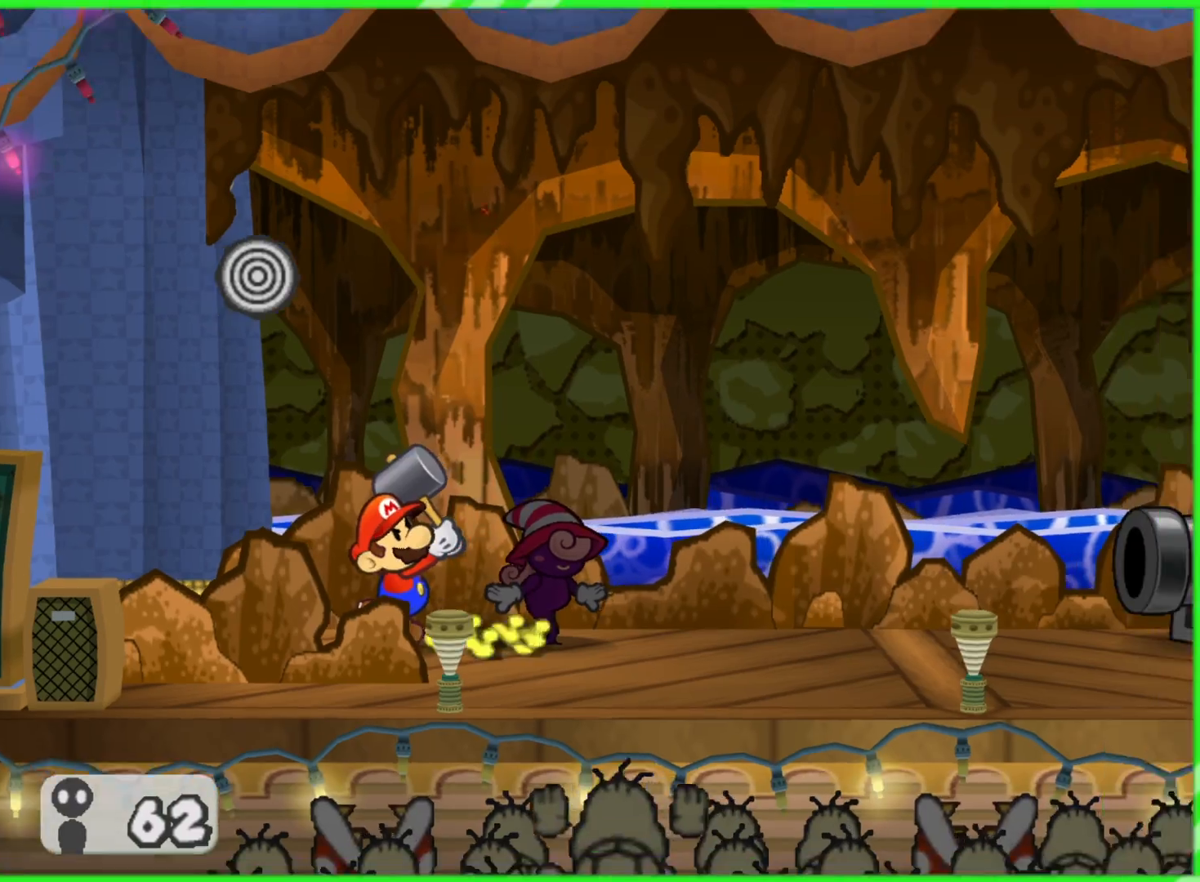
{"buttons": [], "left_stick": "center", "right_stick": "center", "events": [[83, "A", "down"], [217, "A", "up"]]}